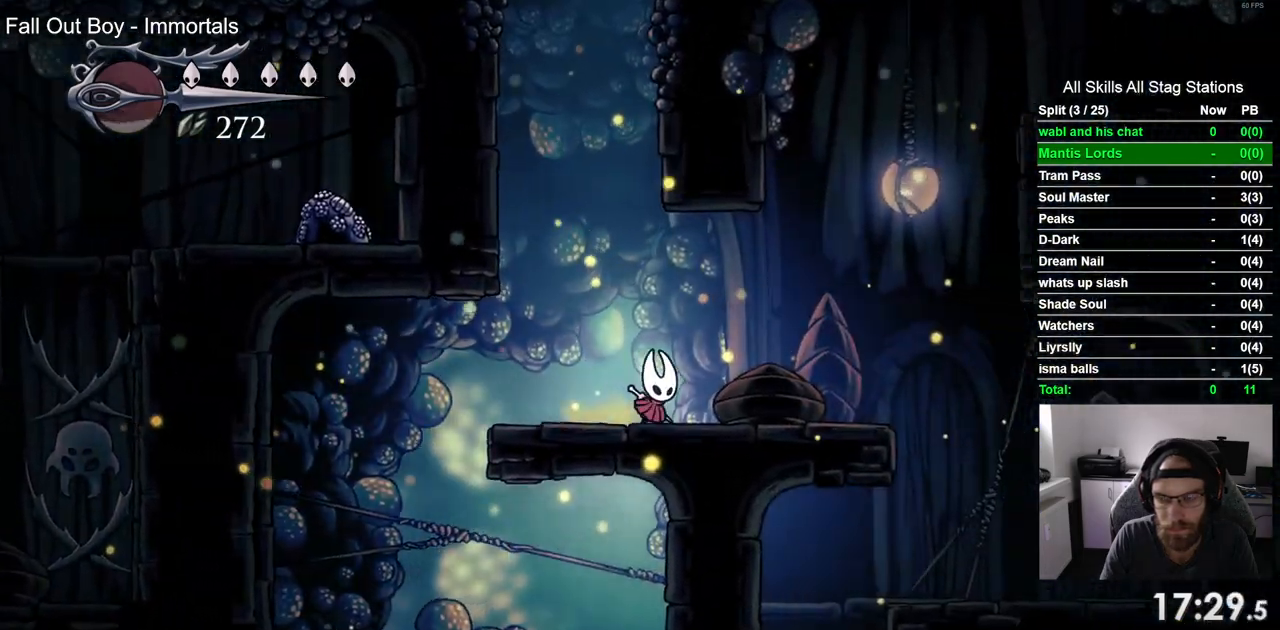
Gameplay with a controller (PlayStation layout); each line is a JSON object with the inputs held at the frame after it. "events" lists button and stick changes between this image and that frame as [ms after this image, input, new state], when the widget could be followed in between.
{"buttons": ["CROSS", "DPAD_RIGHT"], "left_stick": "center", "right_stick": "center", "events": [[350, "CROSS", "down"]]}
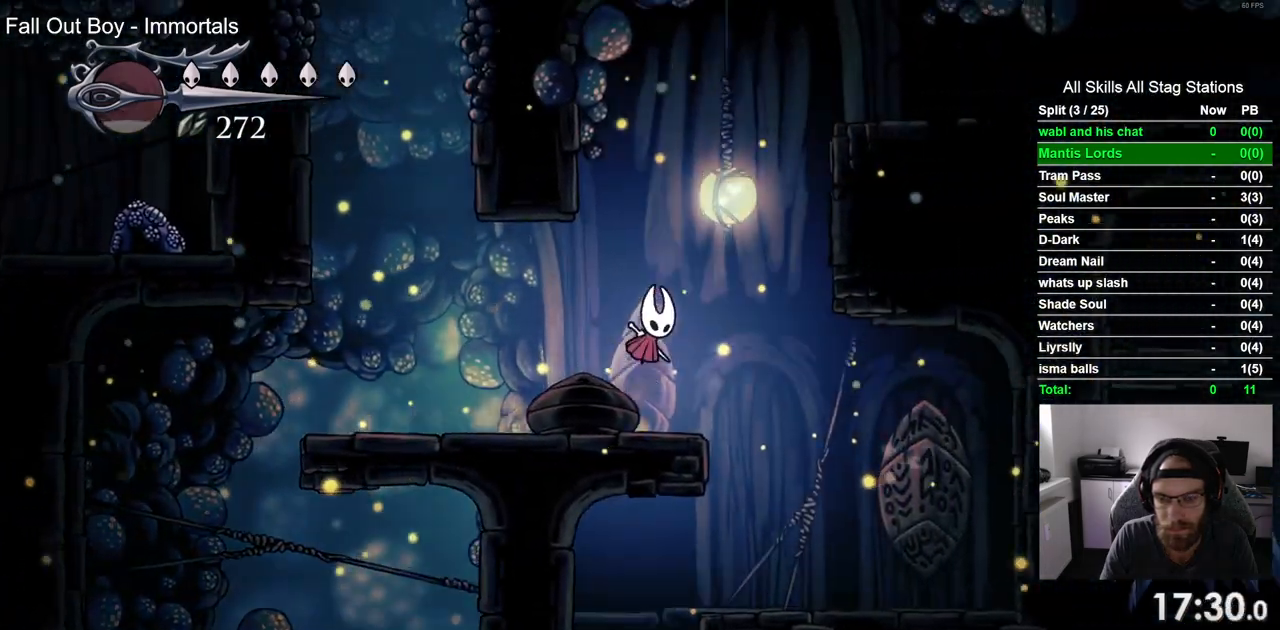
{"buttons": ["CROSS", "DPAD_RIGHT"], "left_stick": "center", "right_stick": "center"}
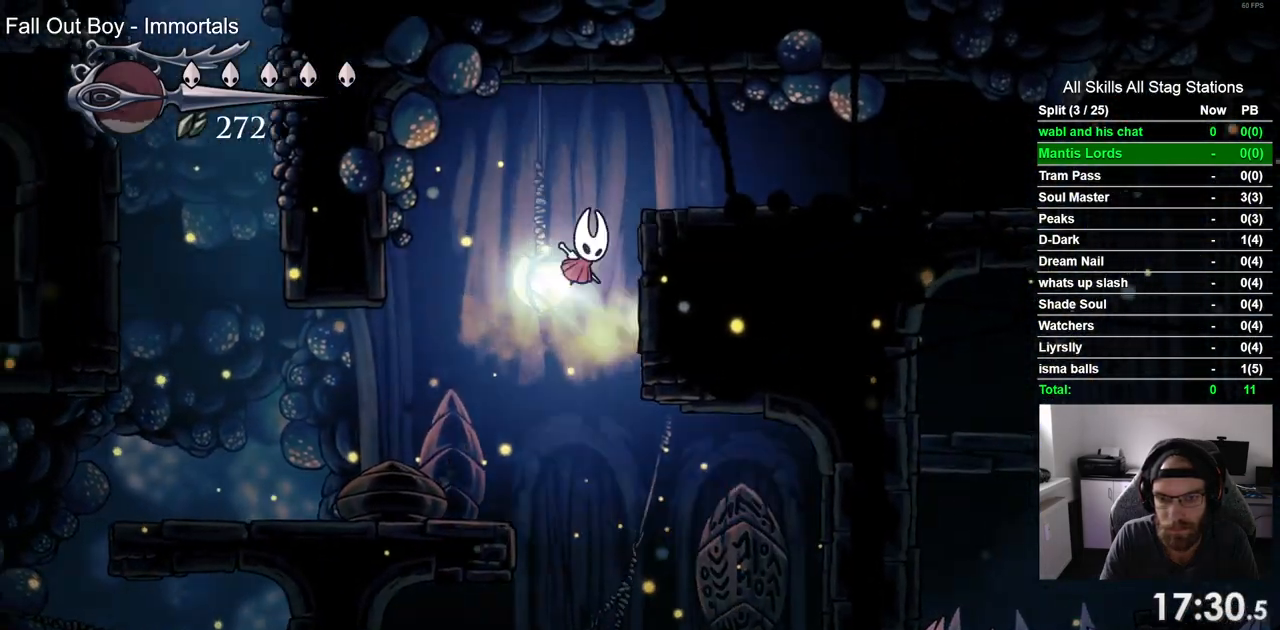
{"buttons": ["R2", "DPAD_RIGHT"], "left_stick": "center", "right_stick": "center", "events": [[200, "CROSS", "up"], [400, "R2", "down"]]}
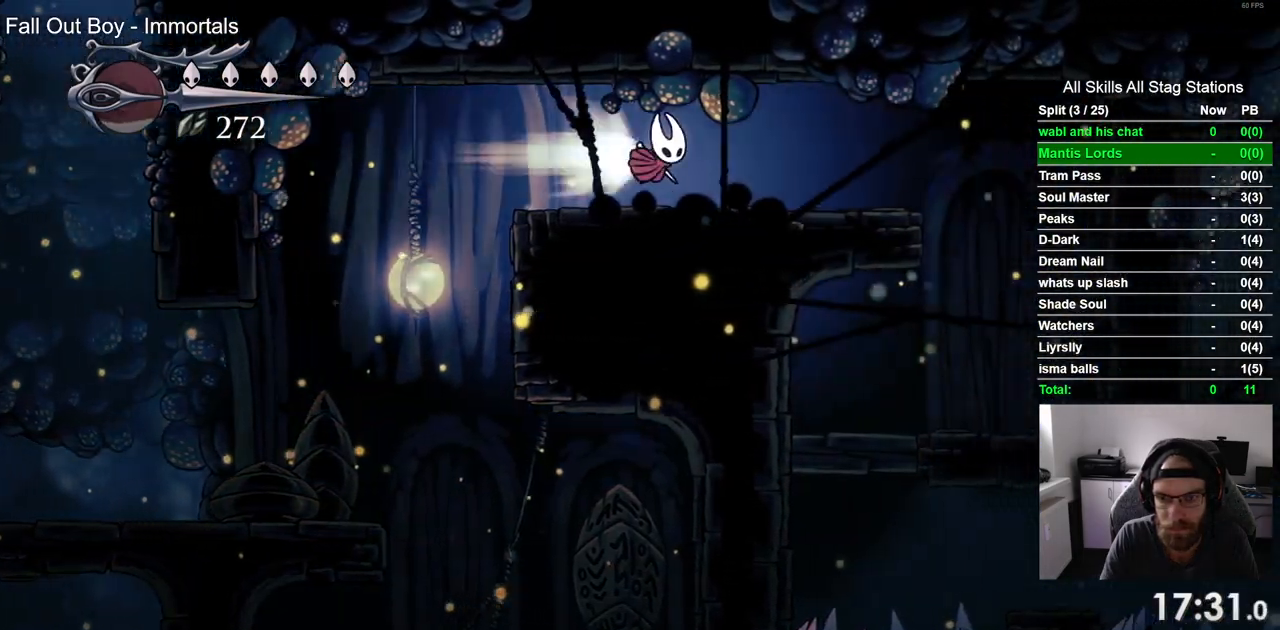
{"buttons": ["DPAD_RIGHT"], "left_stick": "center", "right_stick": "center", "events": [[250, "R2", "up"]]}
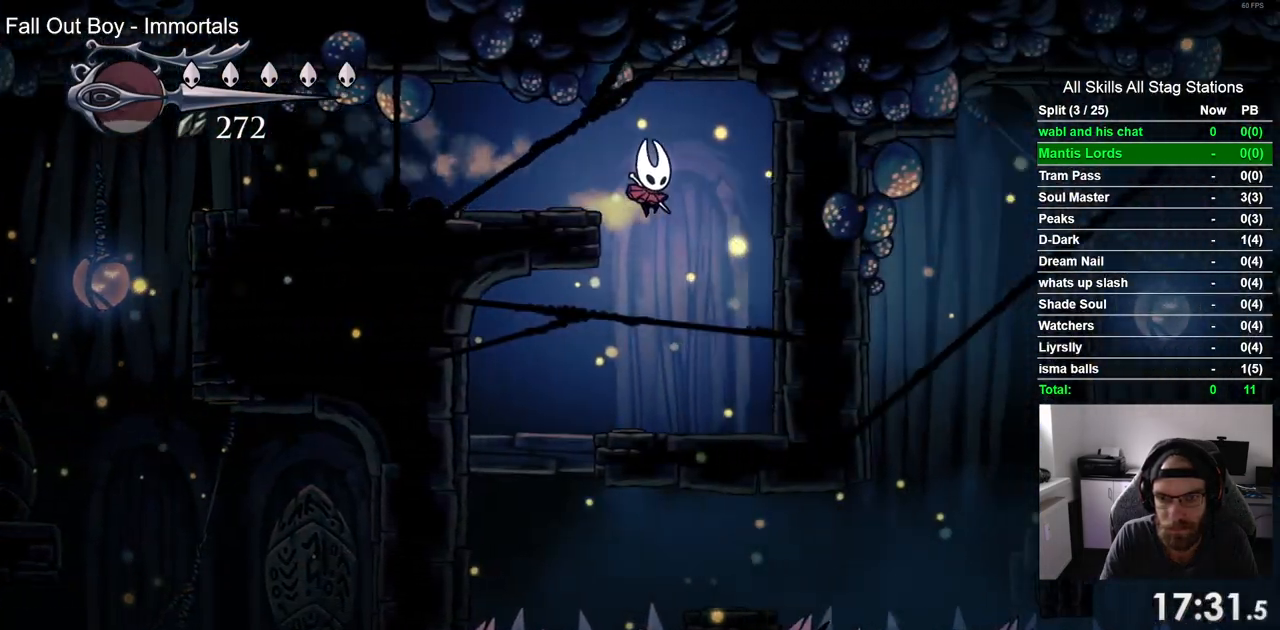
{"buttons": ["DPAD_LEFT"], "left_stick": "center", "right_stick": "center", "events": [[100, "DPAD_RIGHT", "up"], [167, "DPAD_LEFT", "down"]]}
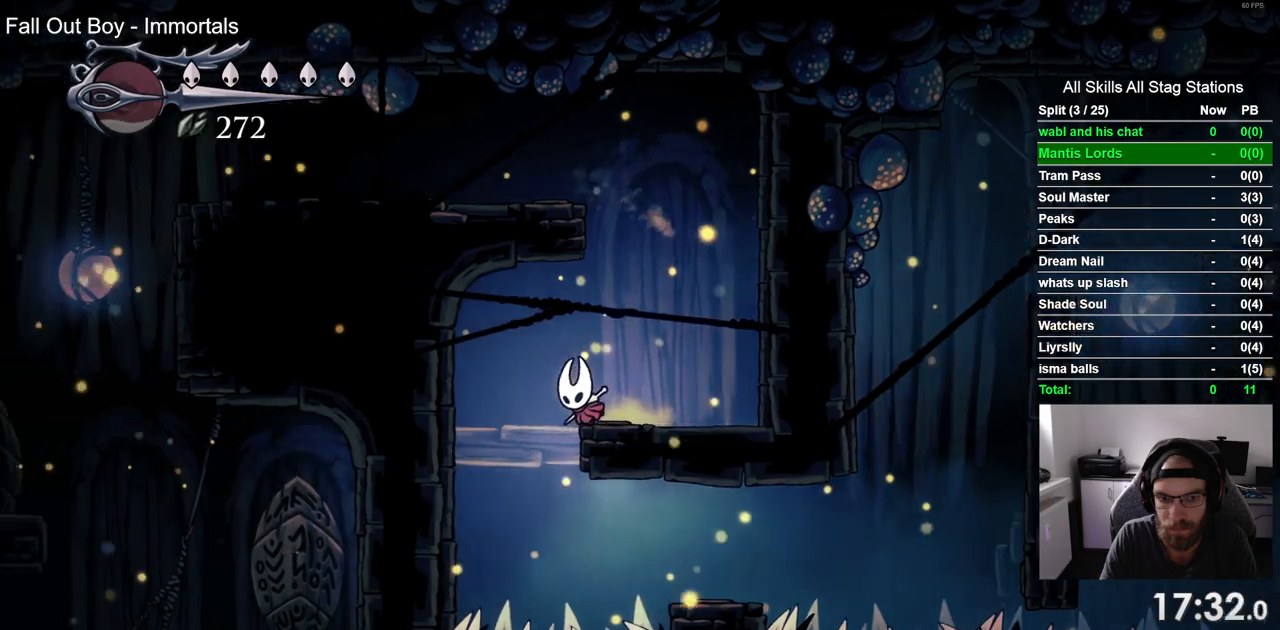
{"buttons": ["R2"], "left_stick": "center", "right_stick": "center", "events": [[217, "DPAD_UP", "down"], [233, "DPAD_LEFT", "up"], [283, "DPAD_UP", "up"], [300, "DPAD_RIGHT", "down"], [333, "R2", "down"], [417, "DPAD_RIGHT", "up"]]}
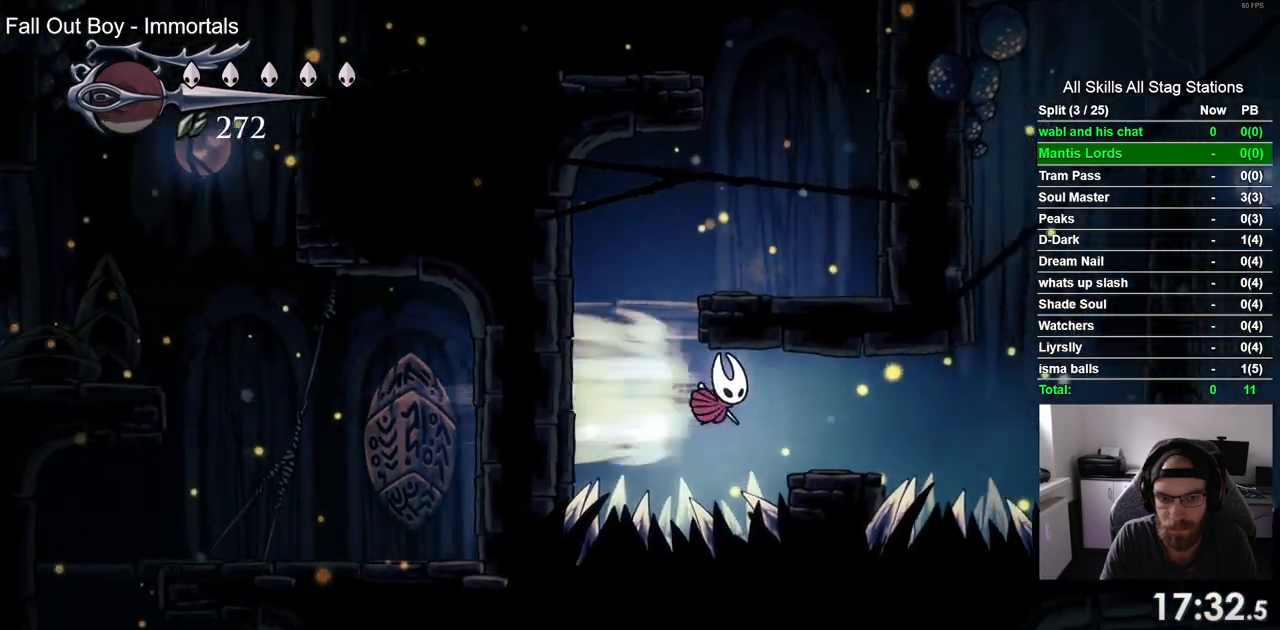
{"buttons": ["DPAD_RIGHT"], "left_stick": "center", "right_stick": "center", "events": [[50, "R2", "up"], [167, "DPAD_LEFT", "down"], [250, "DPAD_LEFT", "up"], [250, "DPAD_UP", "down"], [483, "DPAD_RIGHT", "down"], [483, "DPAD_UP", "up"]]}